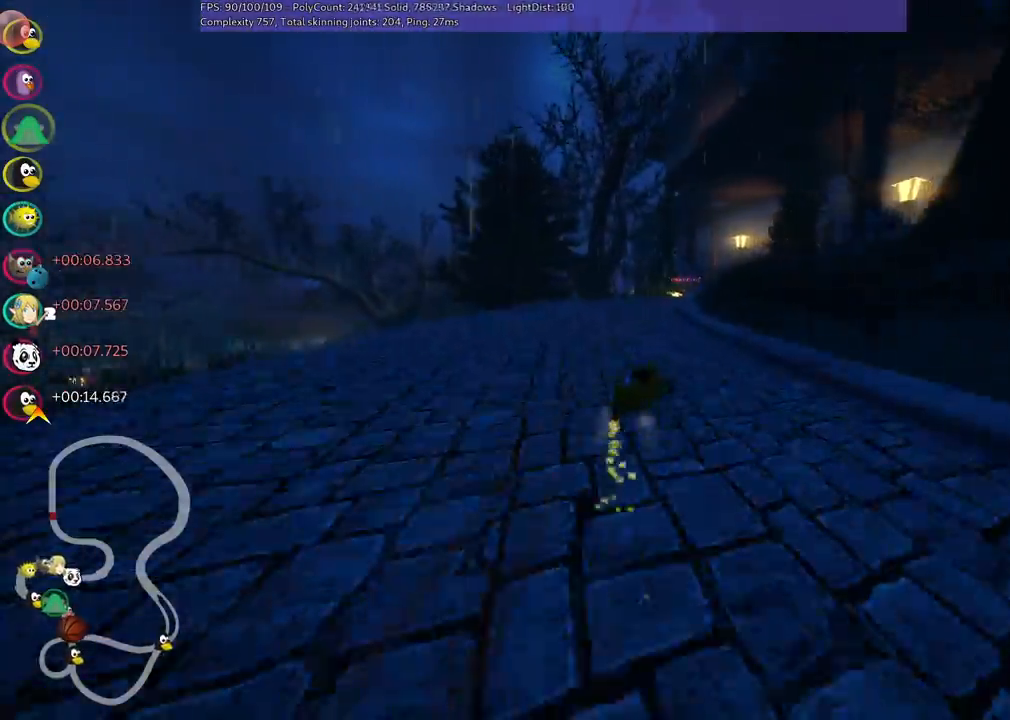
Gameplay with keyboard; each line is a JSON object with the keys held at the frame after it. "events" lists presses ("down") and releases ("up") of ".", "/", "alt_r", "b", "c", "comma", "ctrl_r", "d", "down", "f", "g", "h", "j", "k", "l", "left", "m", "n", "quote", "return", "right", "semicolon", "shift_r", "space", "super", "up" and "v" between this image and that frame as [ms after this image, input, new state], when the widget could be followed in between. No other keys are recorded. Mouse input is not recorded.
{"keys": ["left", "m", "right", "up"], "events": [[167, "right", "up"], [250, "right", "down"]]}
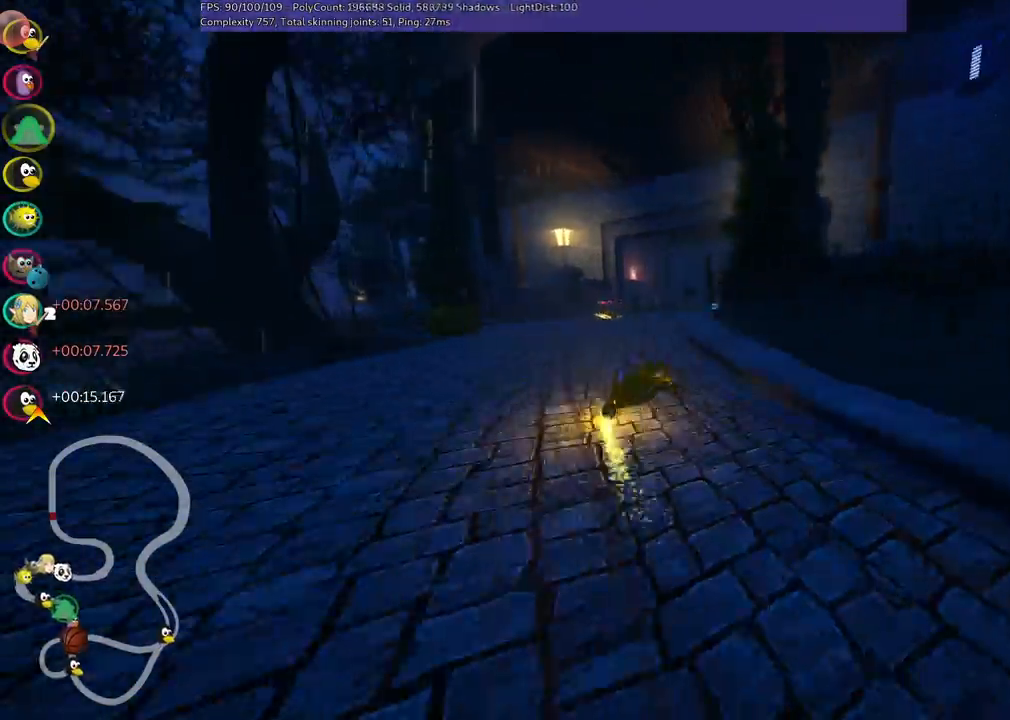
{"keys": ["left", "m", "right", "up"], "events": [[83, "right", "up"], [417, "right", "down"]]}
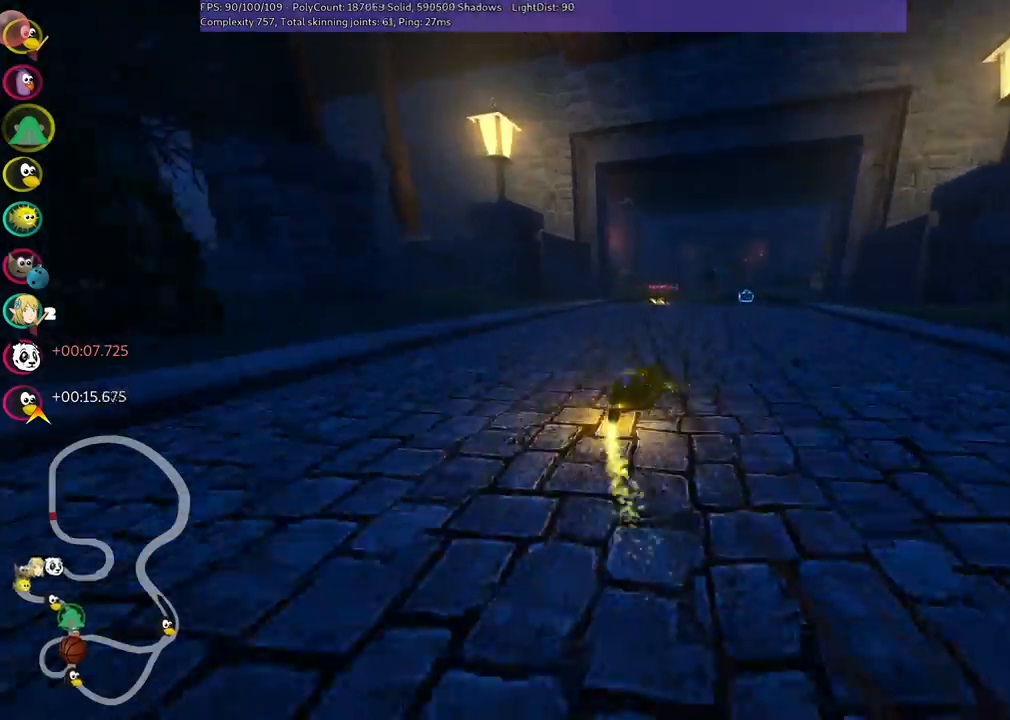
{"keys": ["left", "m", "up"], "events": [[133, "right", "up"], [283, "right", "down"], [467, "right", "up"]]}
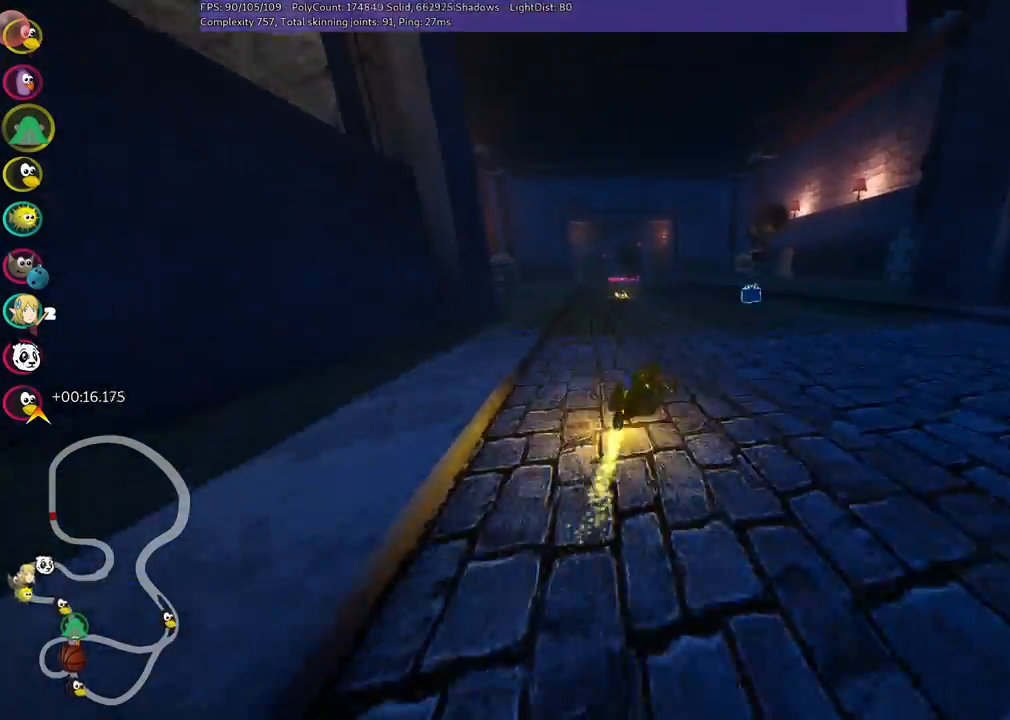
{"keys": ["left", "m", "up"], "events": []}
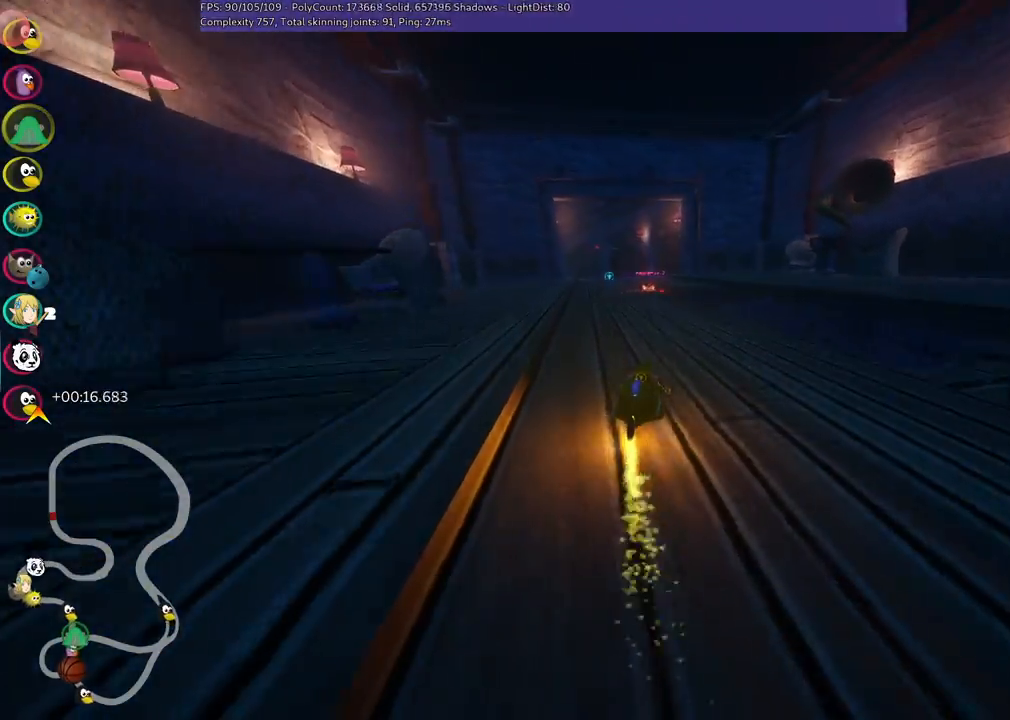
{"keys": ["left", "m", "n", "up"], "events": [[450, "n", "down"]]}
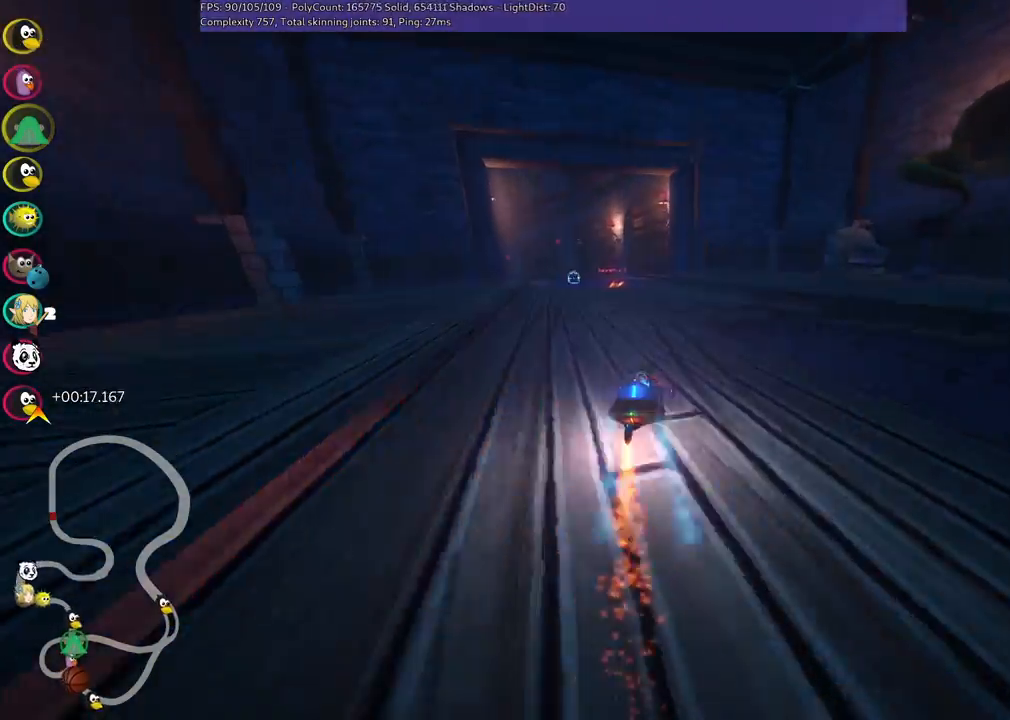
{"keys": ["up"], "events": [[83, "m", "up"], [283, "n", "up"], [317, "left", "up"]]}
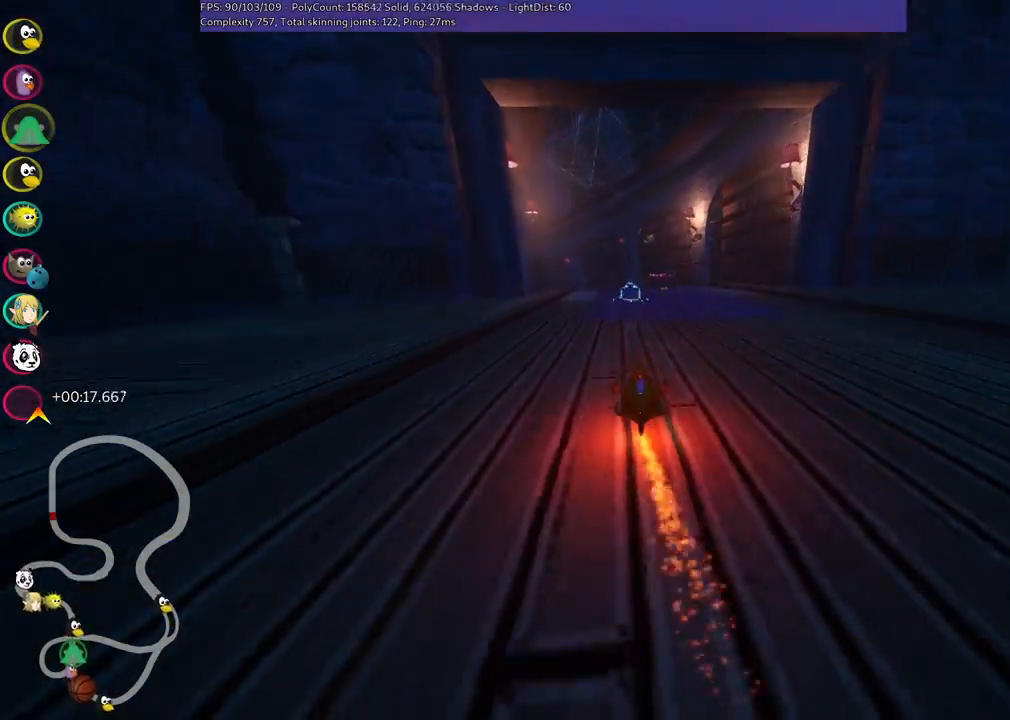
{"keys": ["left", "m", "up"], "events": [[50, "left", "down"], [100, "left", "up"], [250, "right", "down"], [350, "left", "down"], [350, "right", "up"], [400, "m", "down"]]}
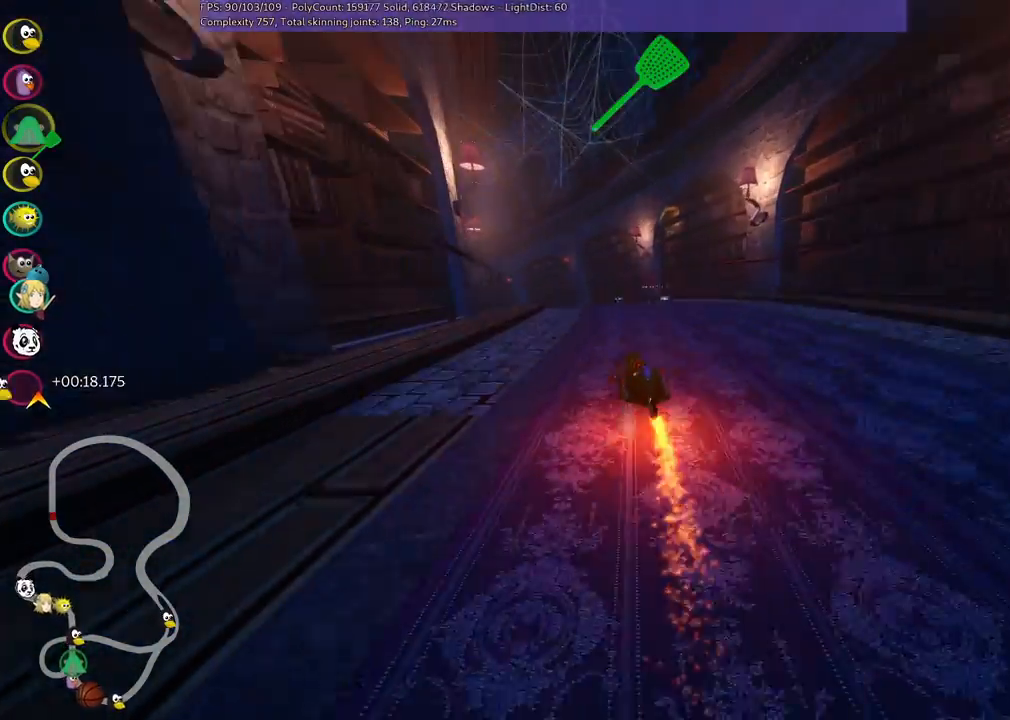
{"keys": ["left", "m", "right", "up"], "events": [[33, "right", "down"], [83, "left", "up"], [267, "left", "down"], [350, "left", "up"], [450, "left", "down"]]}
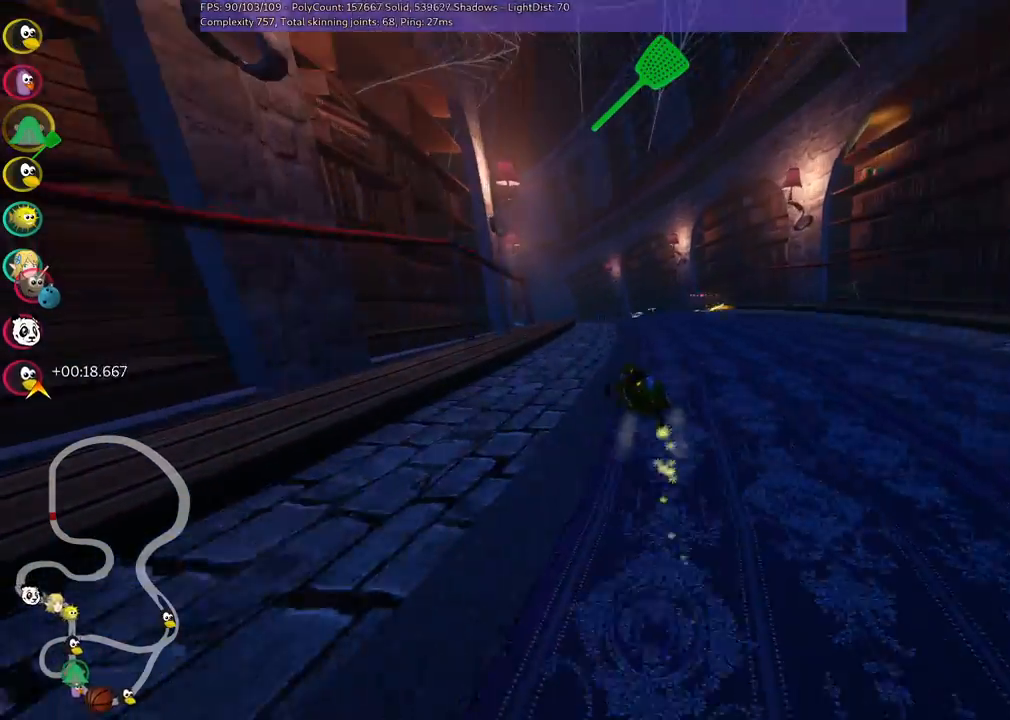
{"keys": ["m", "right", "up"], "events": [[133, "left", "up"], [233, "left", "down"], [317, "left", "up"]]}
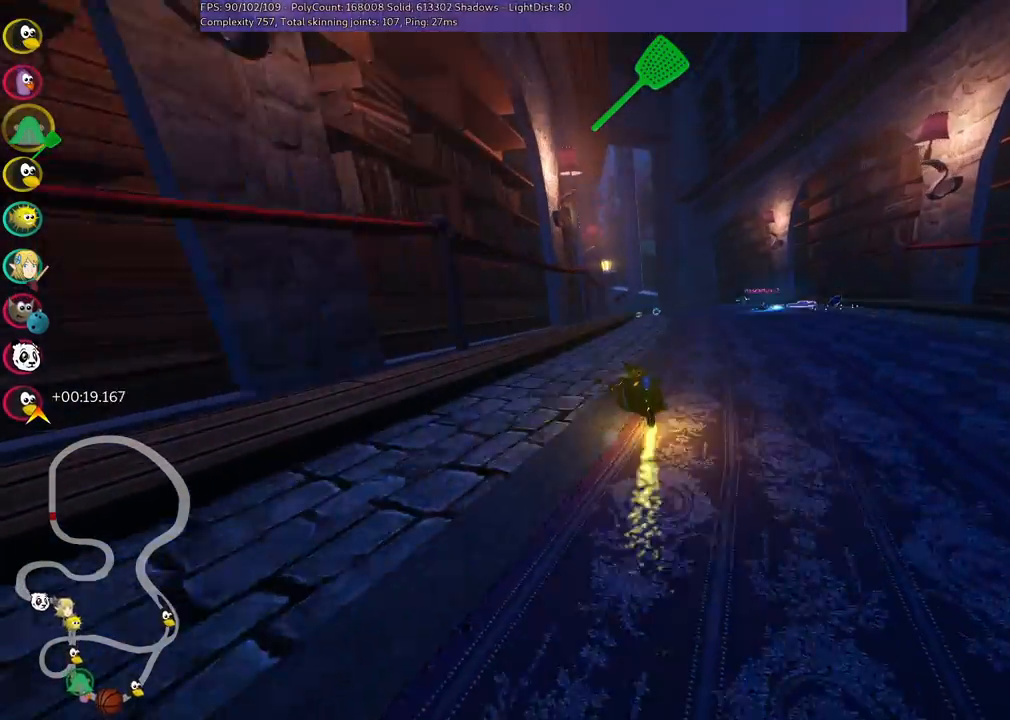
{"keys": ["m", "right", "up"], "events": [[117, "left", "down"], [150, "left", "up"]]}
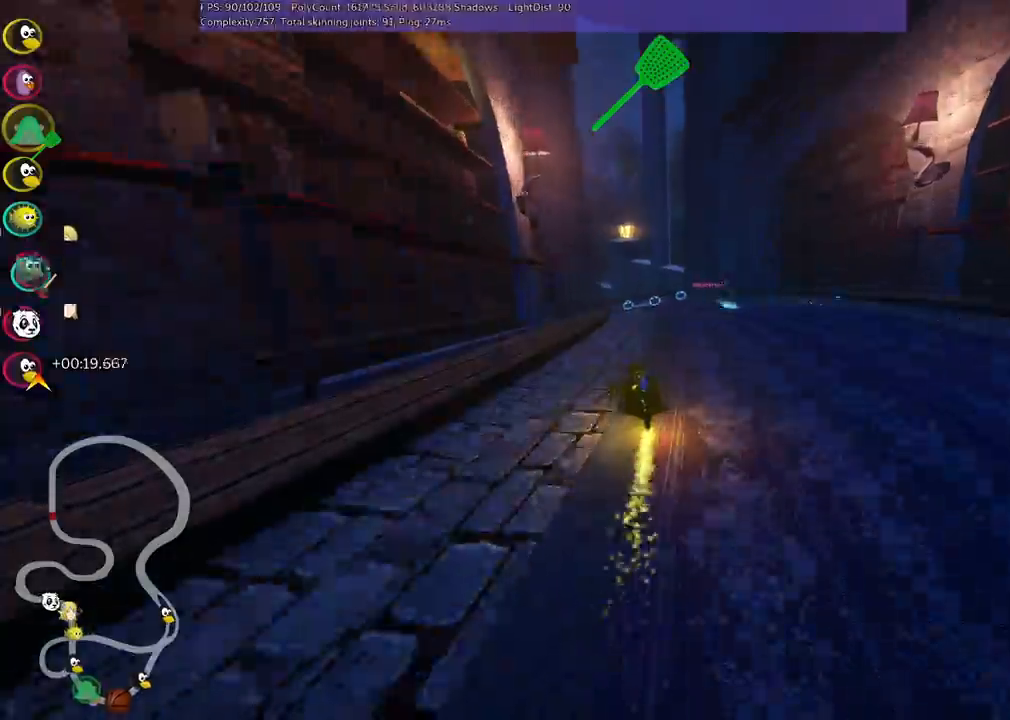
{"keys": ["m", "right", "up"], "events": [[317, "left", "down"], [350, "left", "up"]]}
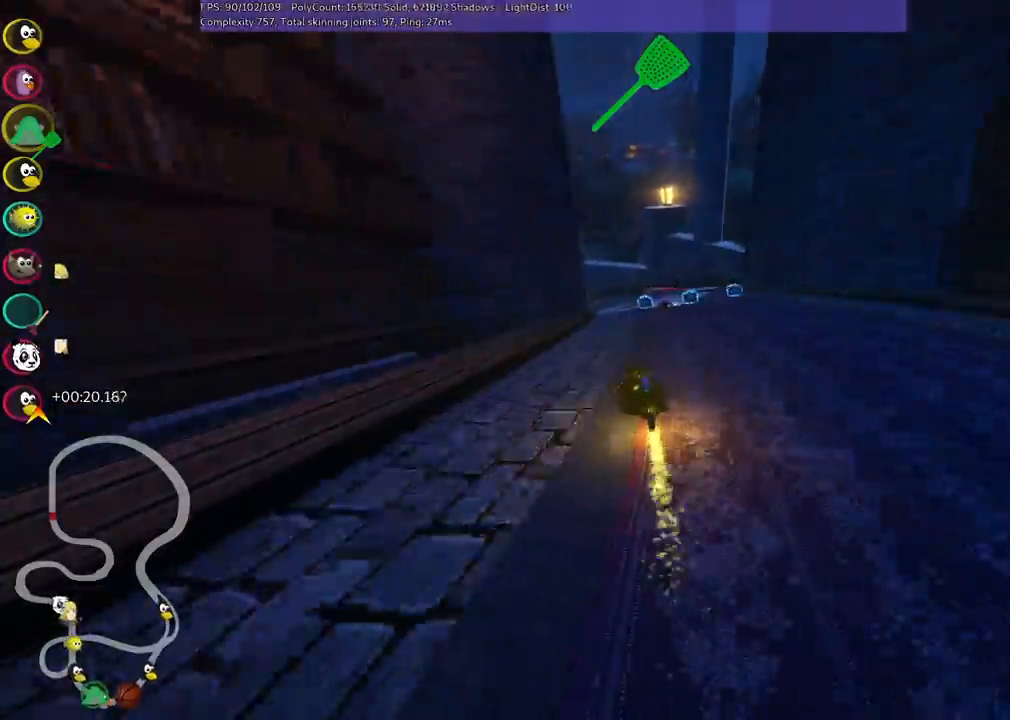
{"keys": ["left", "space", "up"], "events": [[133, "m", "up"], [367, "left", "down"], [367, "right", "up"], [450, "space", "down"]]}
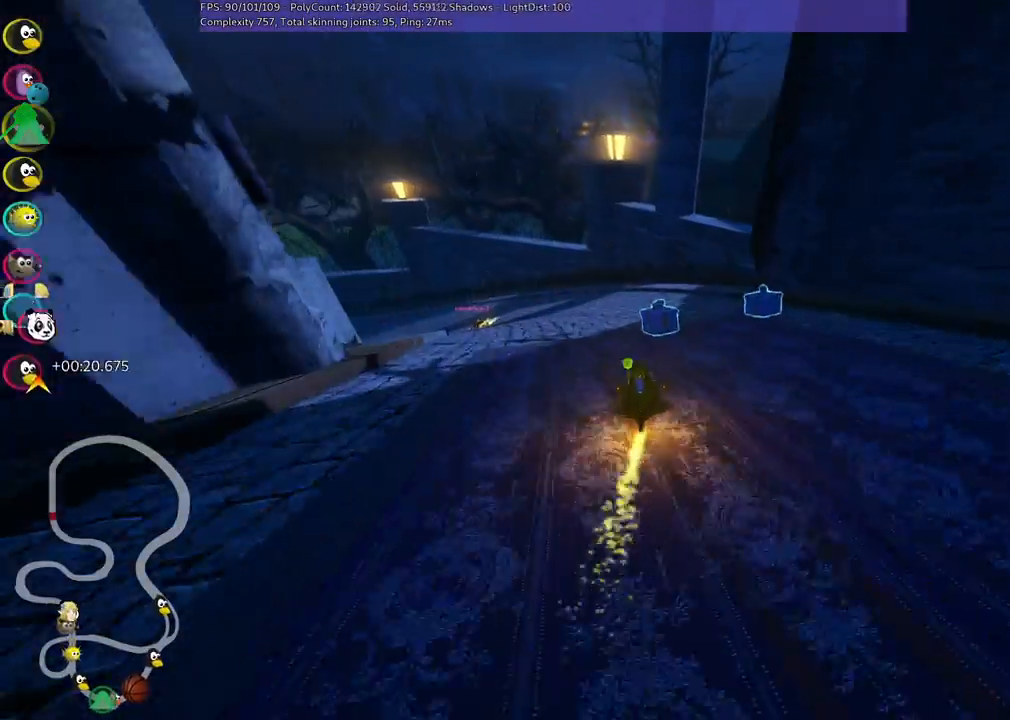
{"keys": ["left", "m", "up"], "events": [[100, "m", "down"], [100, "space", "up"]]}
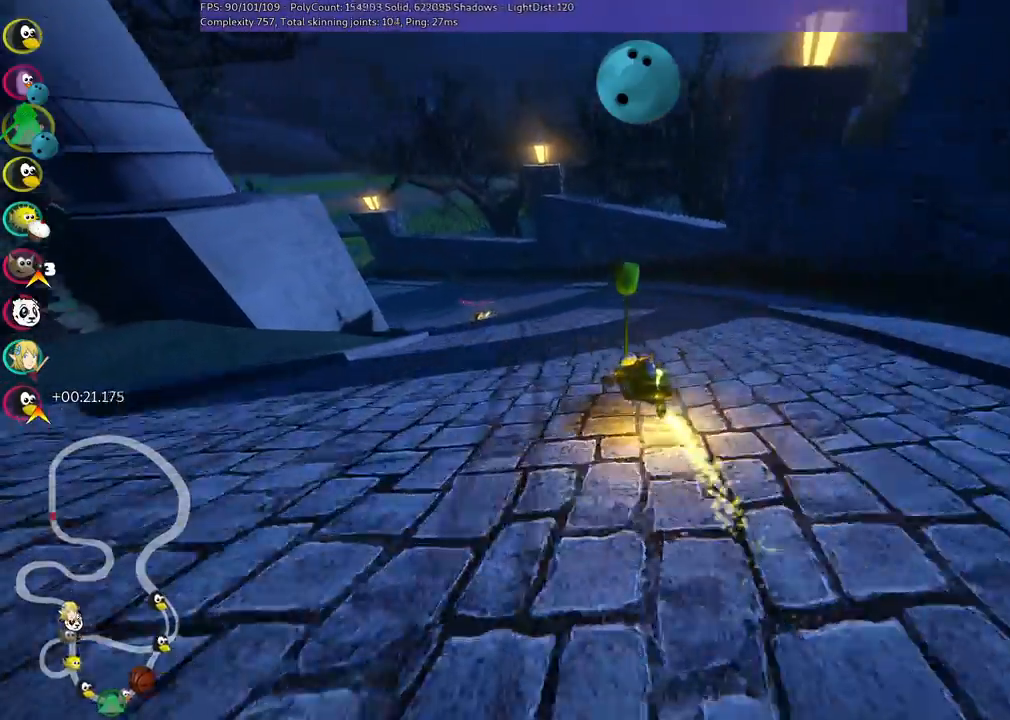
{"keys": ["m", "right", "up"], "events": [[217, "space", "down"], [250, "left", "up"], [250, "right", "down"], [300, "space", "up"]]}
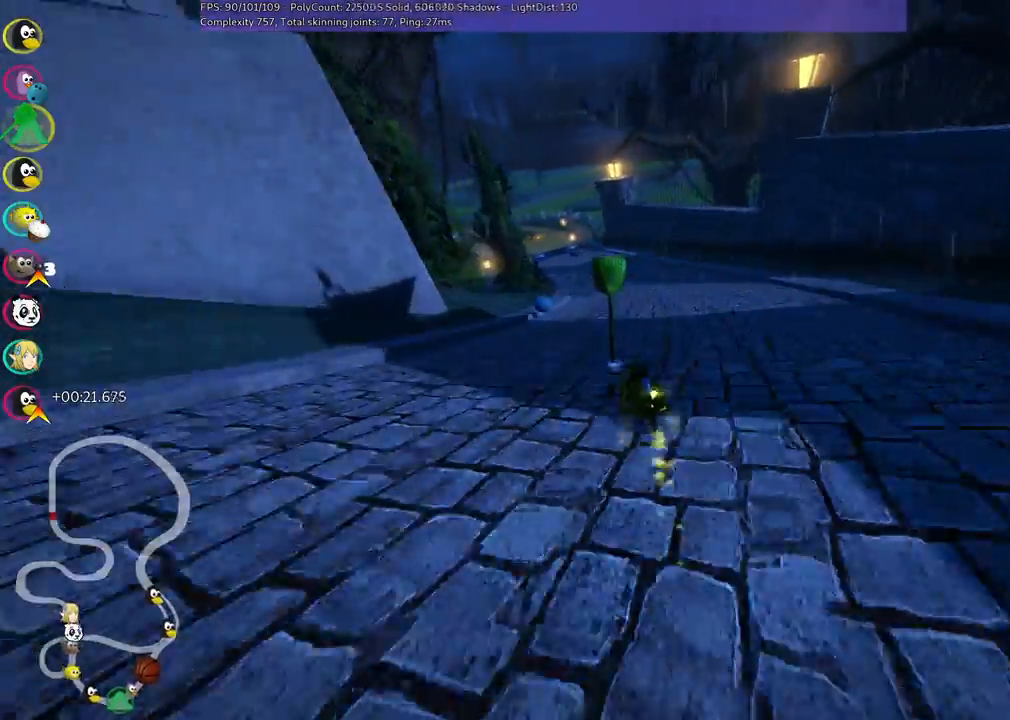
{"keys": ["left", "m", "right", "up"], "events": [[500, "left", "down"]]}
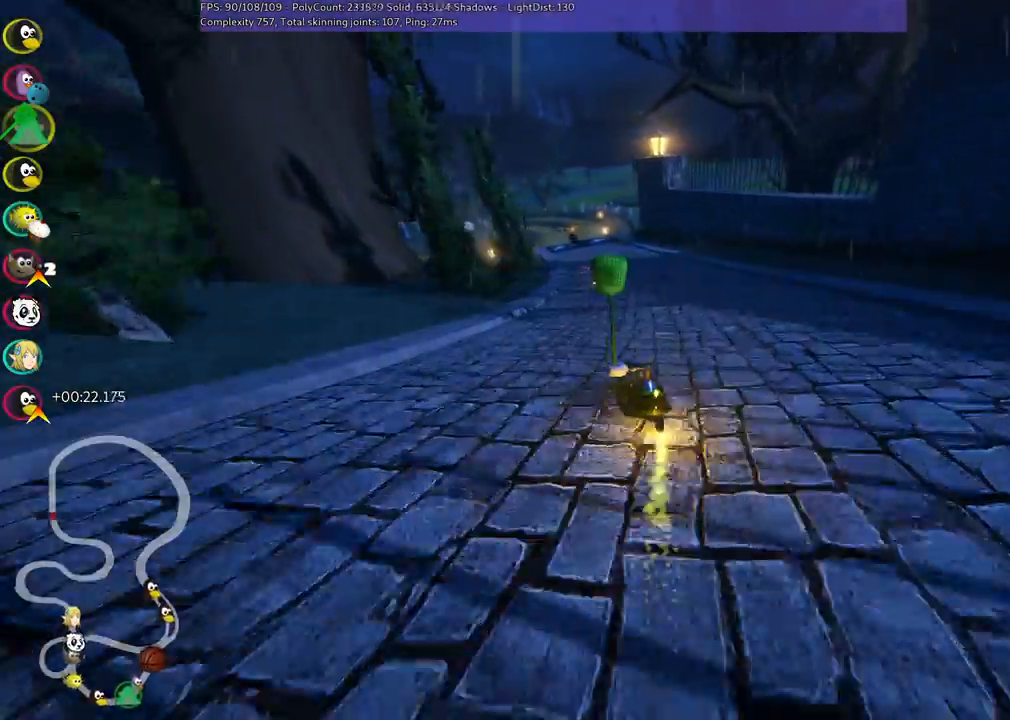
{"keys": ["m", "right", "up"], "events": [[150, "left", "up"]]}
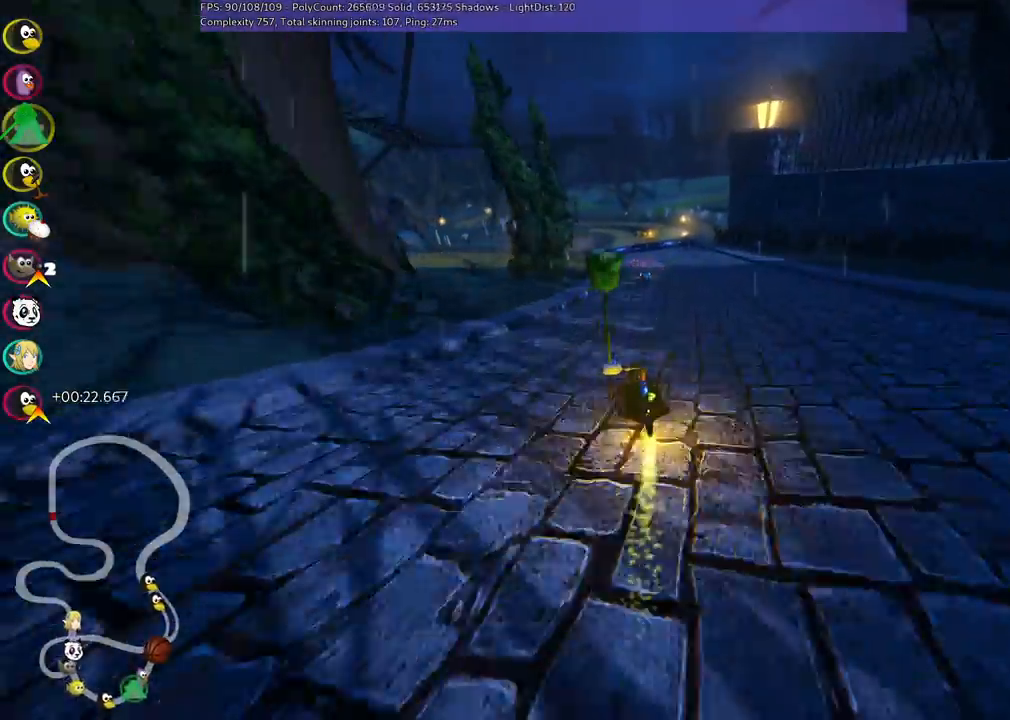
{"keys": ["m", "right", "up"], "events": []}
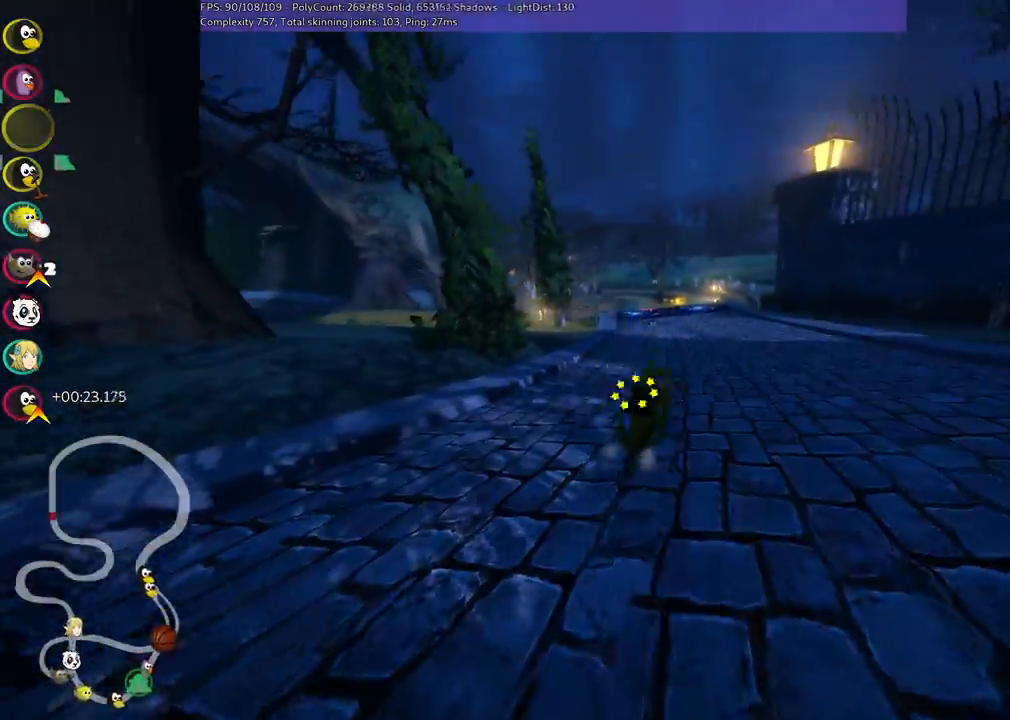
{"keys": ["up"], "events": [[367, "m", "up"], [500, "right", "up"]]}
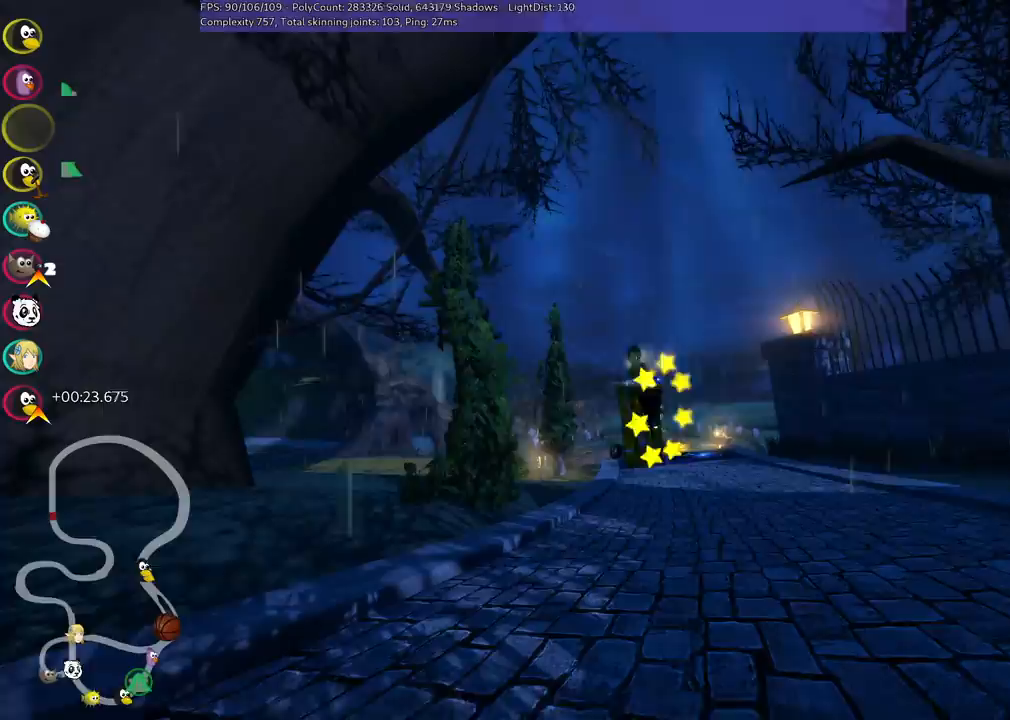
{"keys": ["up"], "events": []}
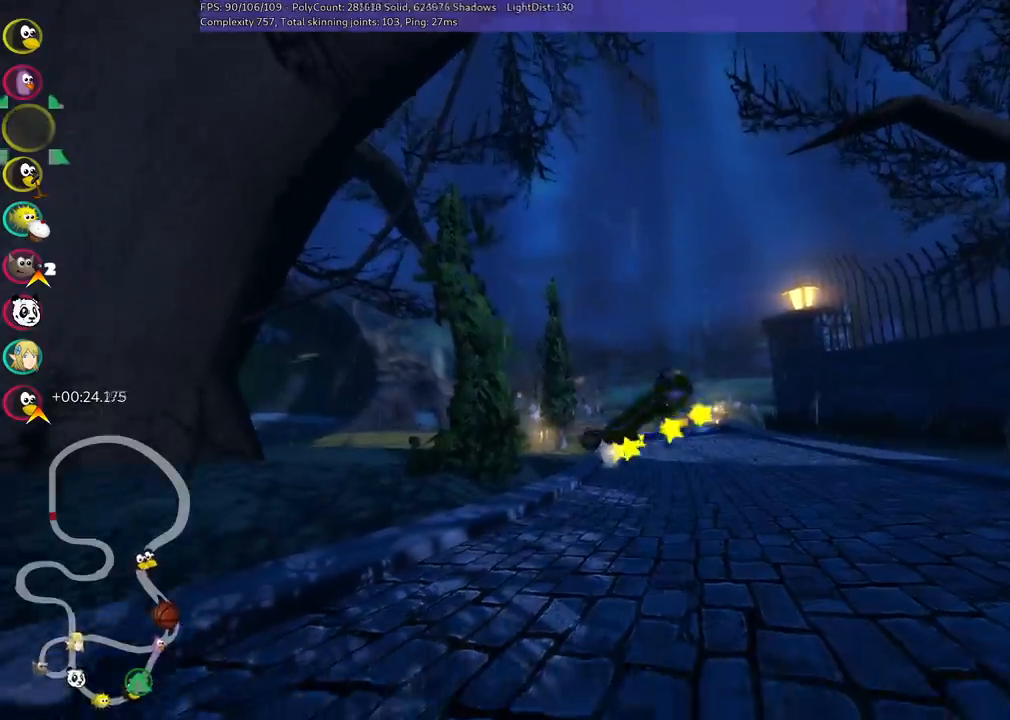
{"keys": ["up"], "events": []}
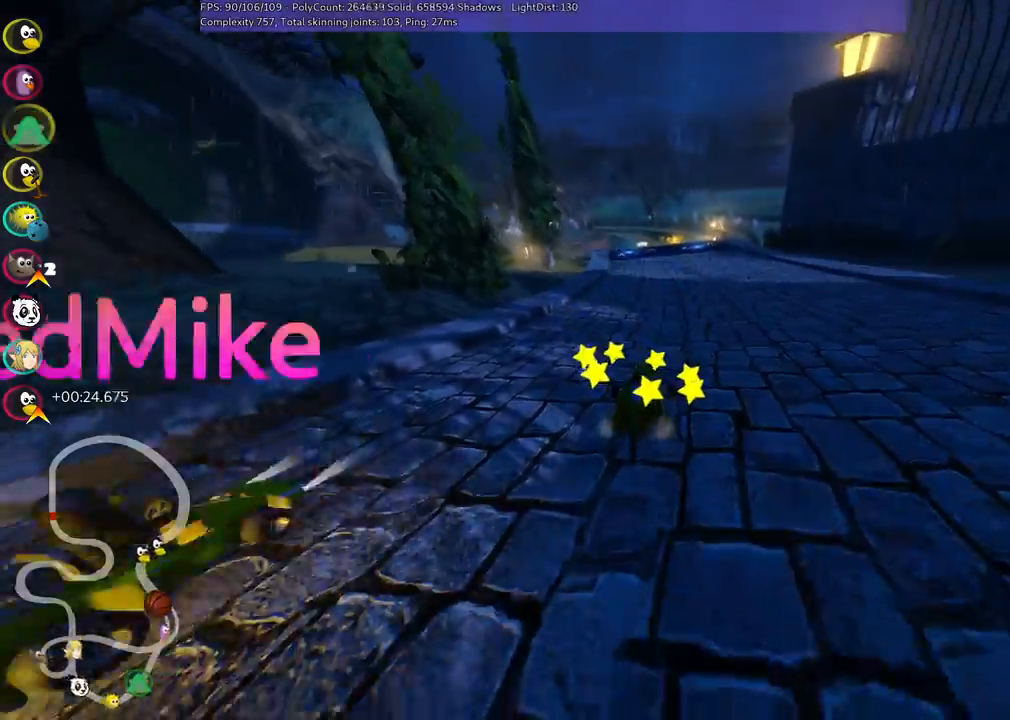
{"keys": ["right", "up"], "events": [[500, "right", "down"]]}
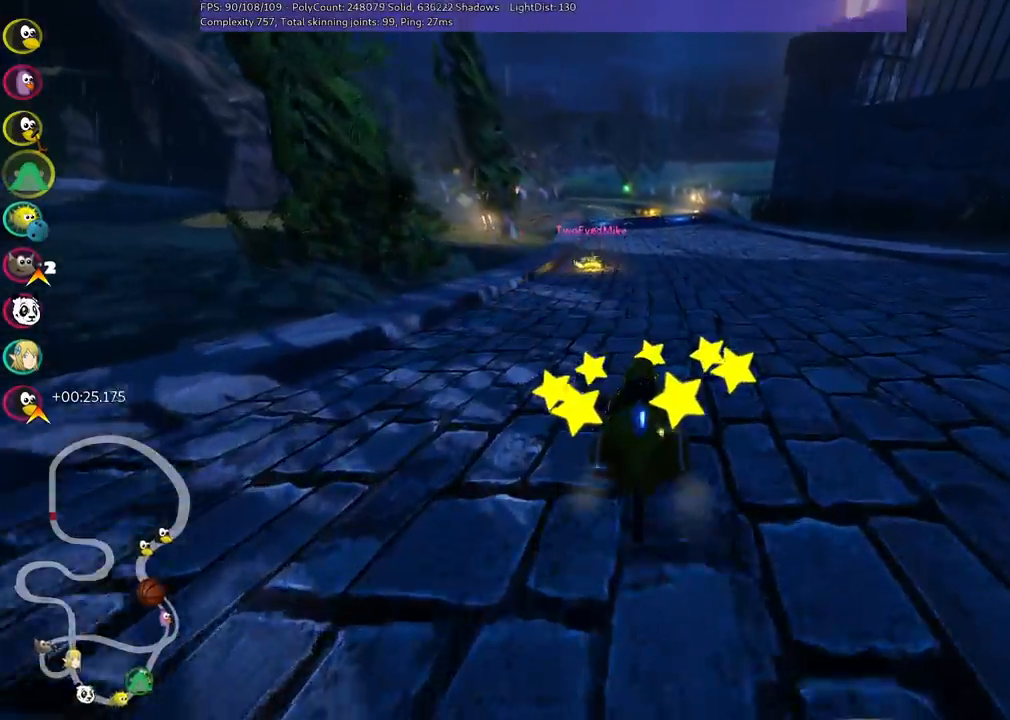
{"keys": ["left", "m", "right", "up"], "events": [[233, "right", "up"], [317, "left", "down"], [317, "m", "down"], [467, "right", "down"]]}
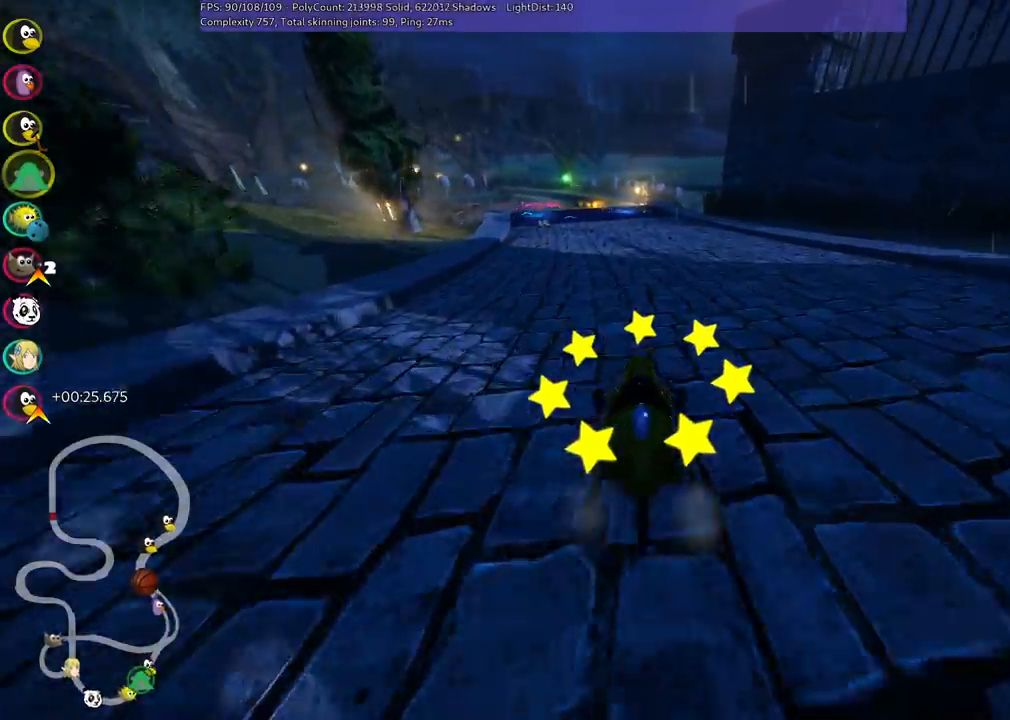
{"keys": ["m", "right", "up"], "events": [[17, "left", "up"], [283, "left", "down"], [383, "left", "up"]]}